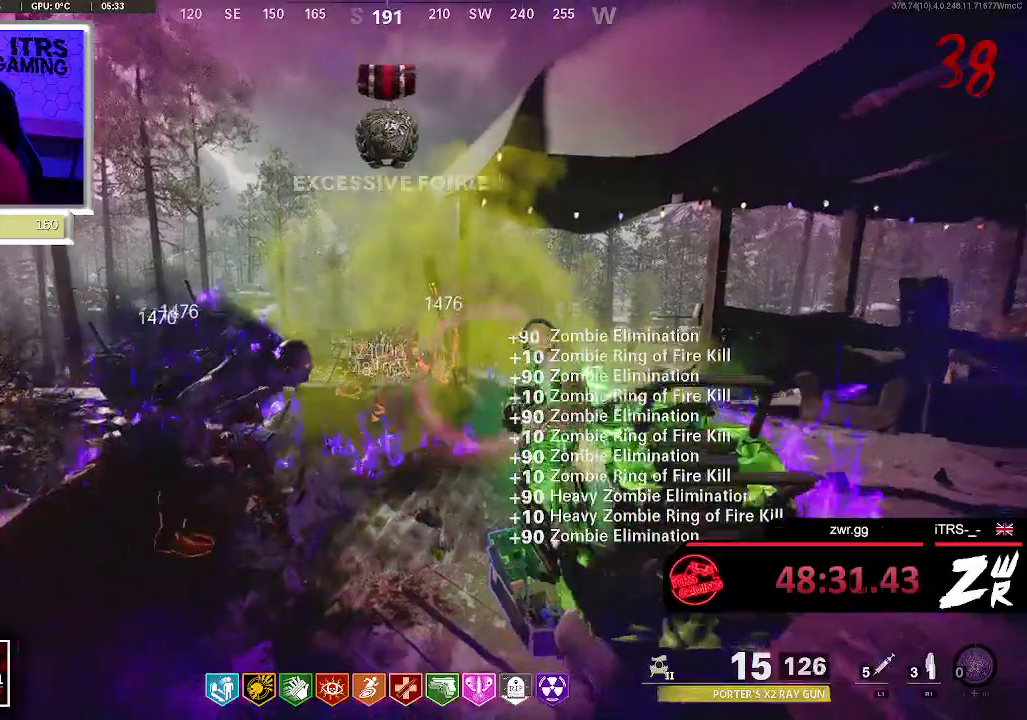
Gameplay with a controller (PlayStation layout); each line is a JSON object with the inputs held at the frame after it. "events" lists button and stick changes between this image and that frame as [ms after this image, input, new state], when the widget could be followed in between. This overlay highlights the sticks when they move; stick clicks (L3 R3) are not distinguishable. Not read: L1 R1.
{"buttons": ["R2"], "left_stick": "center", "right_stick": "center", "events": []}
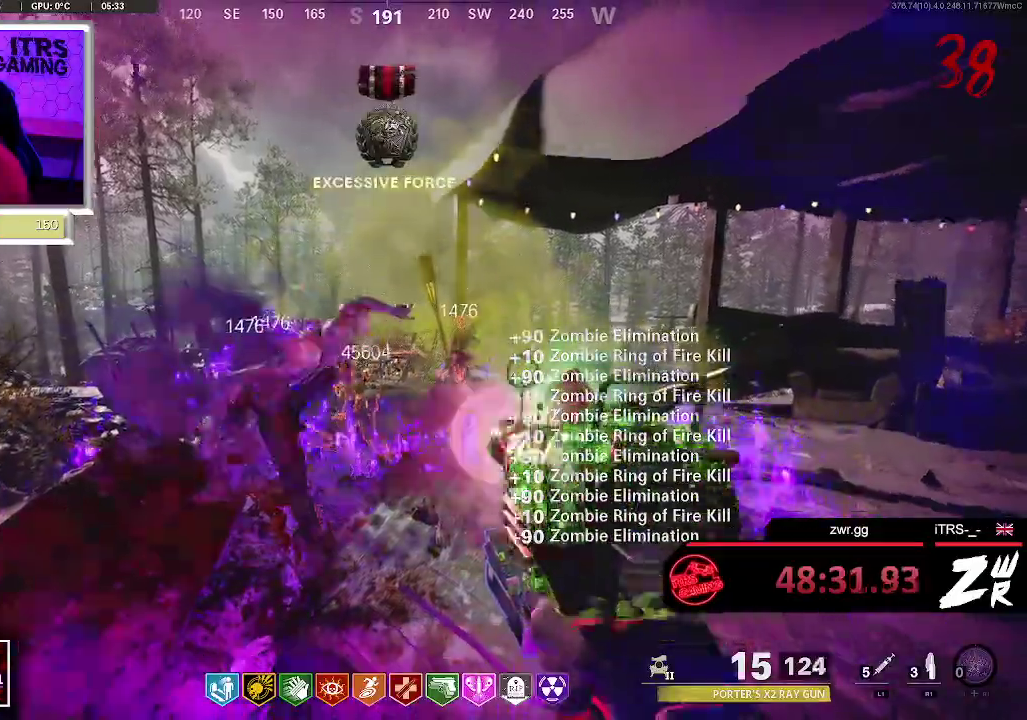
{"buttons": ["R2"], "left_stick": "center", "right_stick": "center", "events": []}
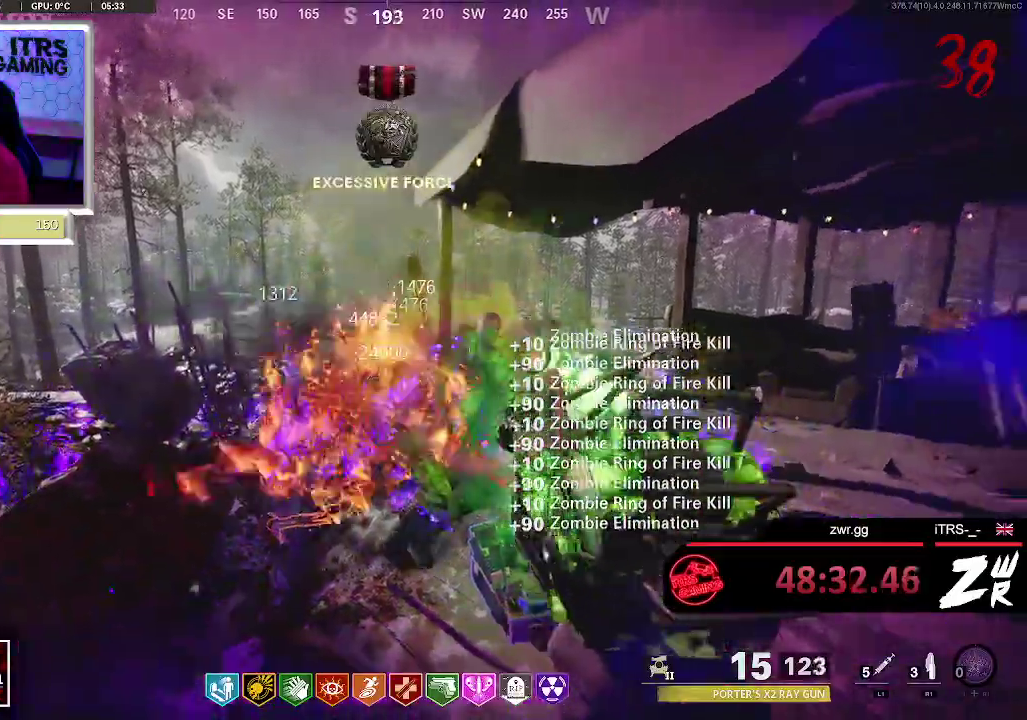
{"buttons": ["R2"], "left_stick": "center", "right_stick": "center", "events": []}
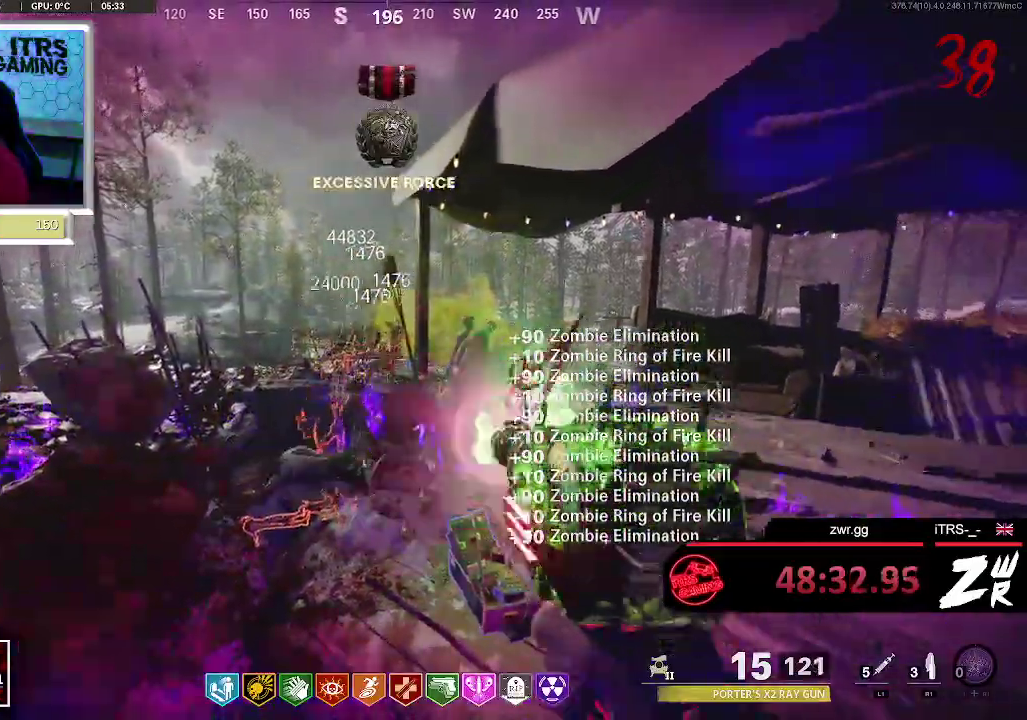
{"buttons": ["R2"], "left_stick": "center", "right_stick": "center", "events": []}
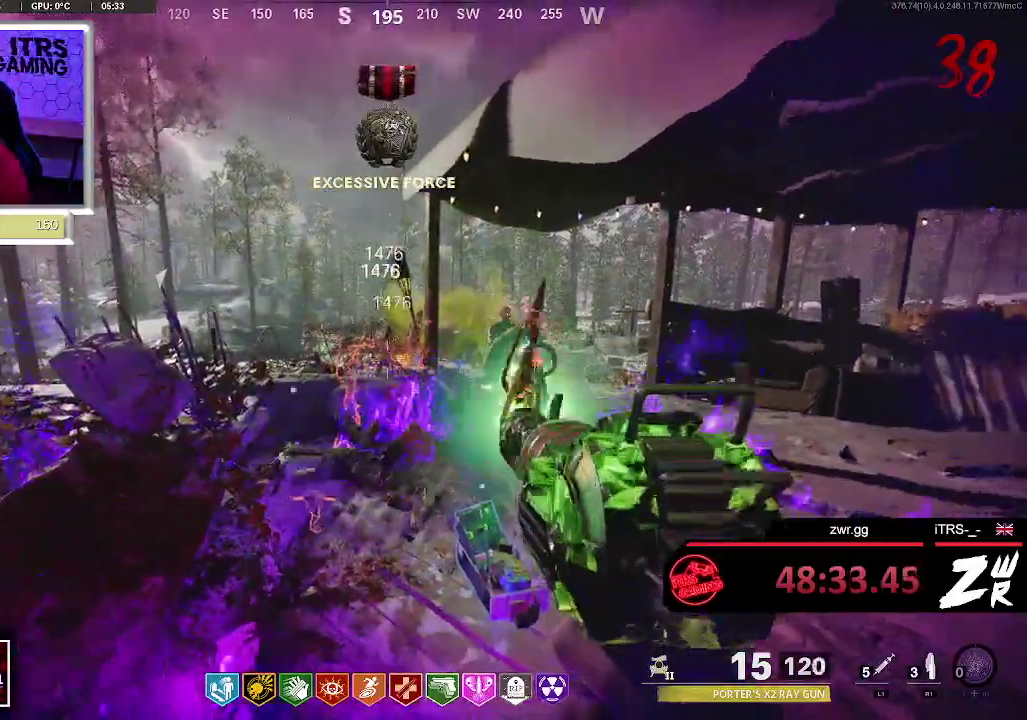
{"buttons": ["R2"], "left_stick": "center", "right_stick": "center", "events": []}
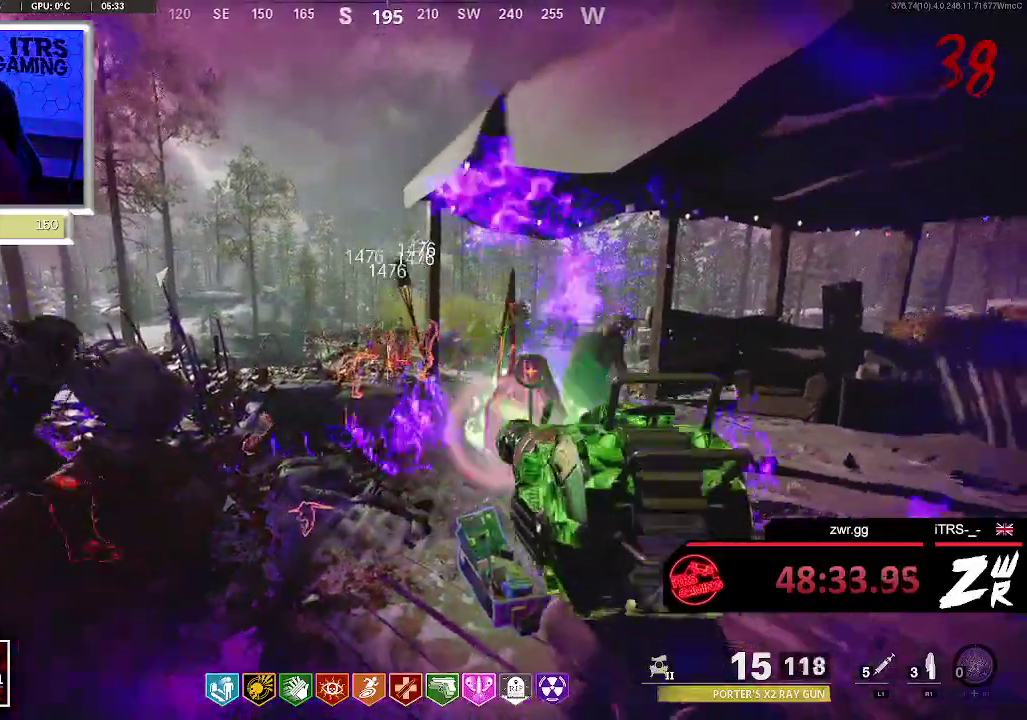
{"buttons": ["R2"], "left_stick": "center", "right_stick": "center", "events": []}
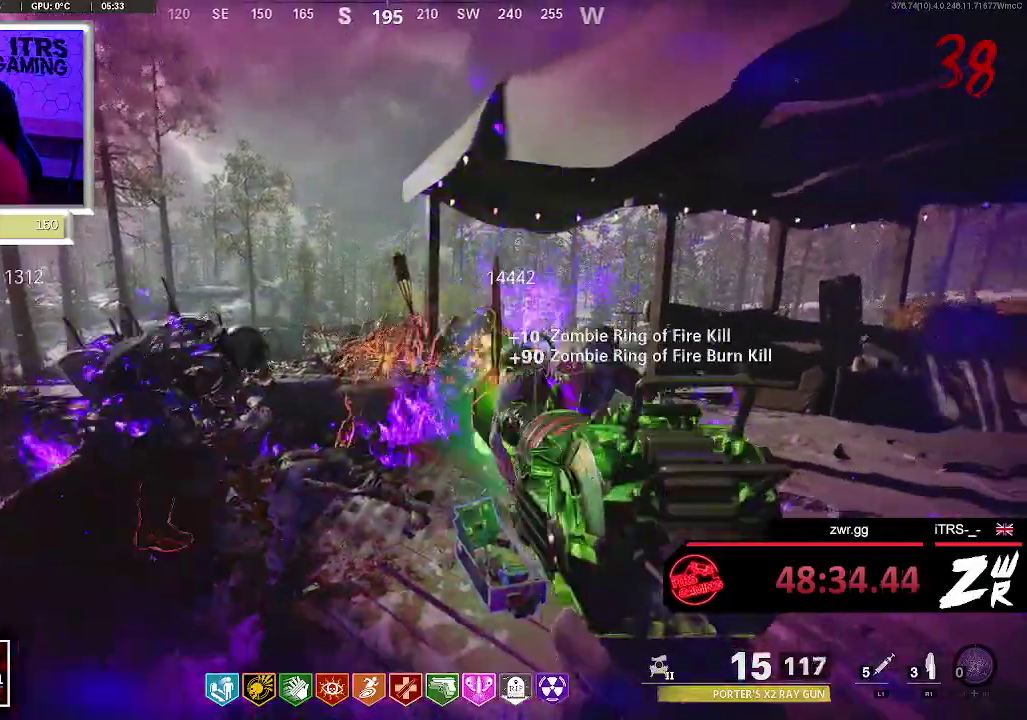
{"buttons": ["R2"], "left_stick": "center", "right_stick": "center", "events": []}
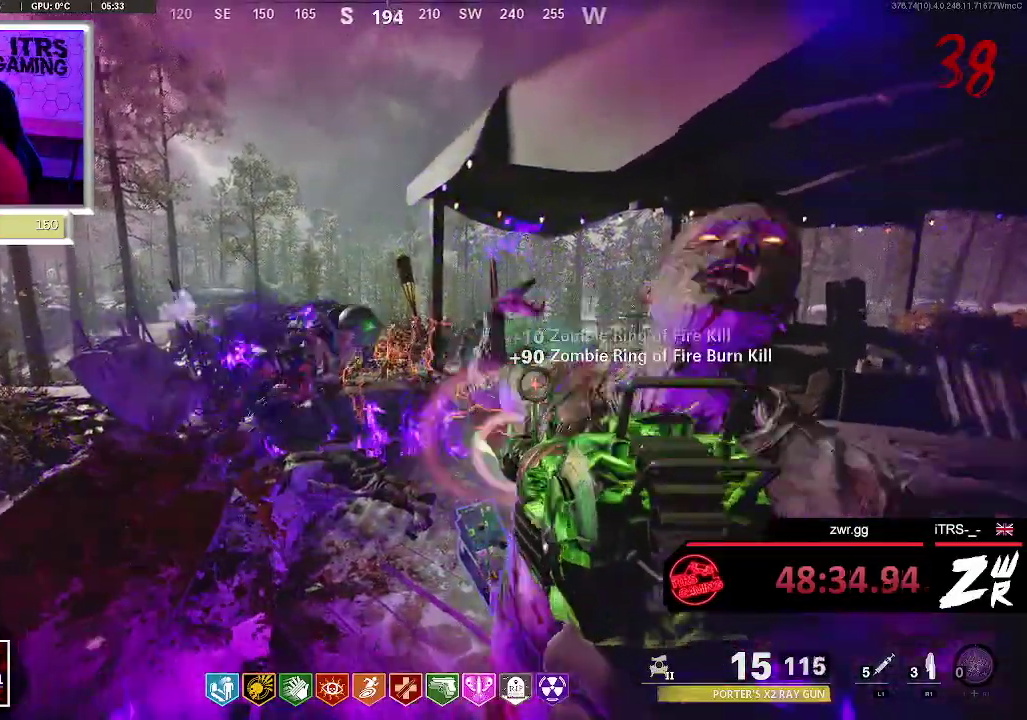
{"buttons": ["R2"], "left_stick": "center", "right_stick": "center", "events": []}
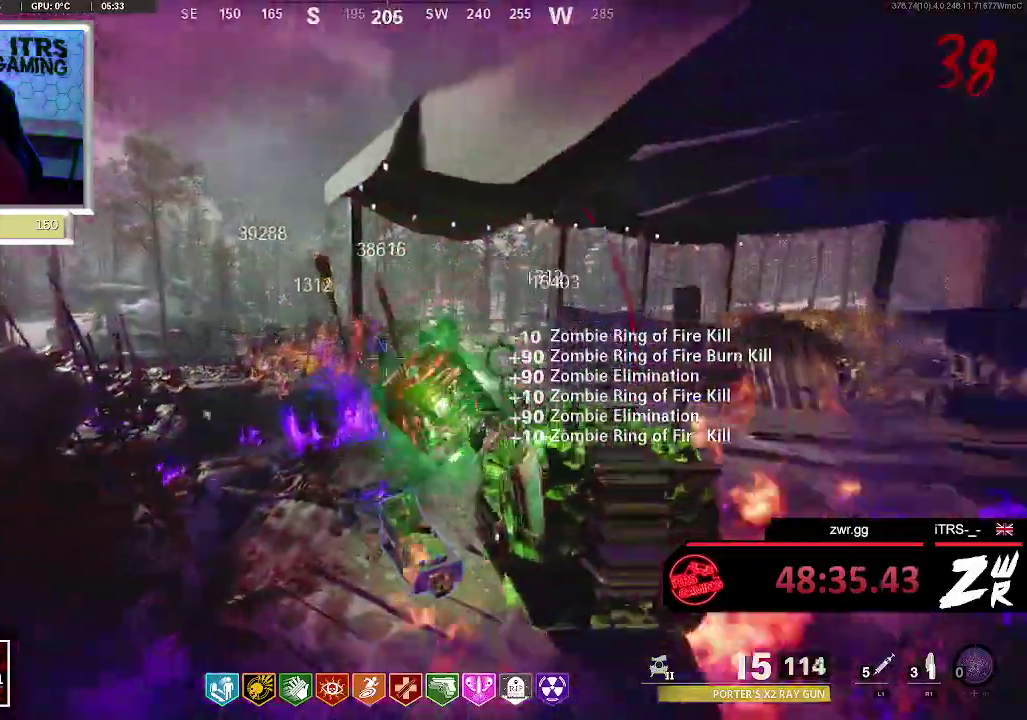
{"buttons": ["R2"], "left_stick": "center", "right_stick": "left", "events": [[233, "left_stick", "down-right"], [367, "left_stick", "right"], [467, "left_stick", "center"], [500, "right_stick", "left"]]}
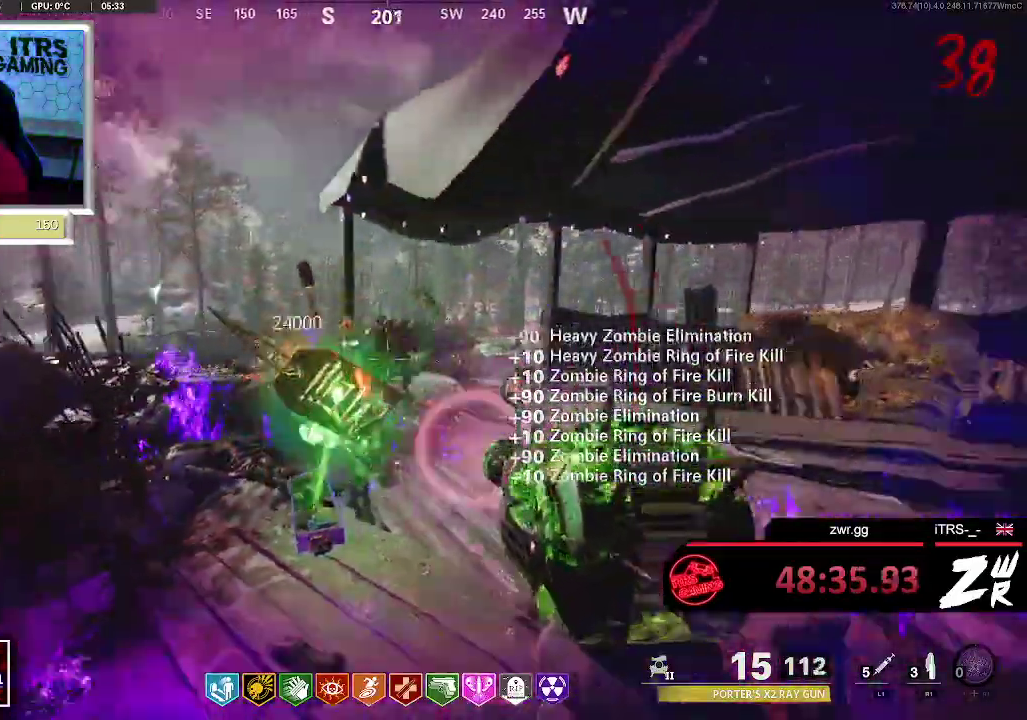
{"buttons": ["R2"], "left_stick": "right", "right_stick": "center", "events": [[67, "left_stick", "left"], [67, "right_stick", "center"], [167, "left_stick", "up-left"], [300, "left_stick", "up"], [367, "left_stick", "up-right"], [467, "left_stick", "right"]]}
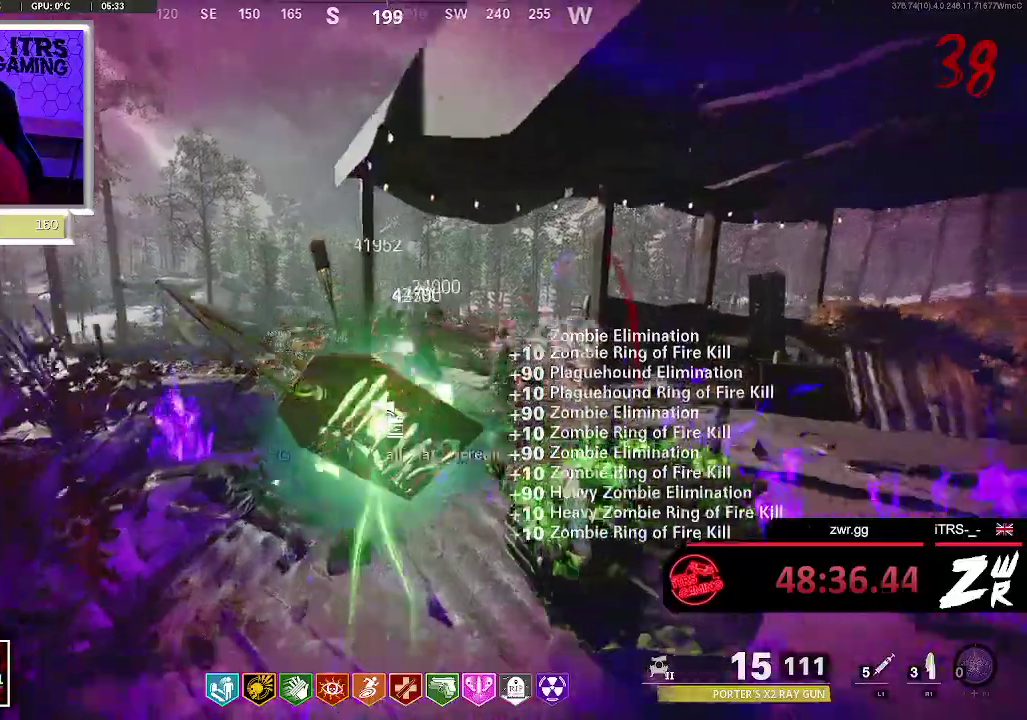
{"buttons": ["R2"], "left_stick": "center", "right_stick": "center", "events": [[67, "left_stick", "center"], [133, "left_stick", "left"], [200, "left_stick", "center"]]}
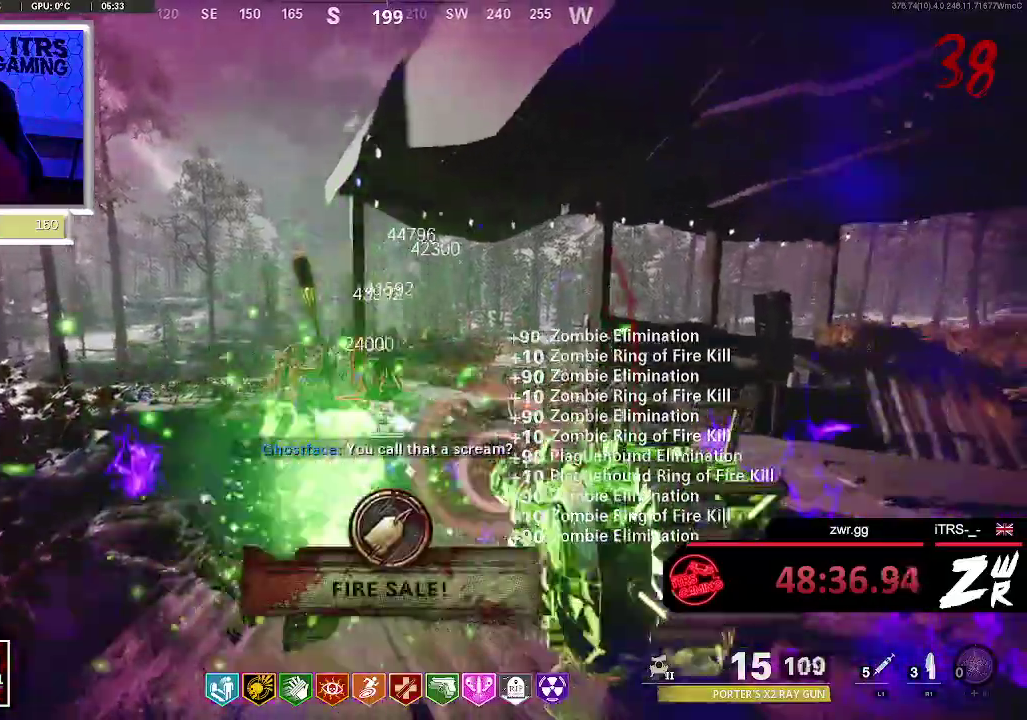
{"buttons": ["R2"], "left_stick": "right", "right_stick": "center", "events": [[33, "left_stick", "left"], [133, "right_stick", "left"], [200, "left_stick", "up-left"], [200, "right_stick", "center"], [300, "left_stick", "right"]]}
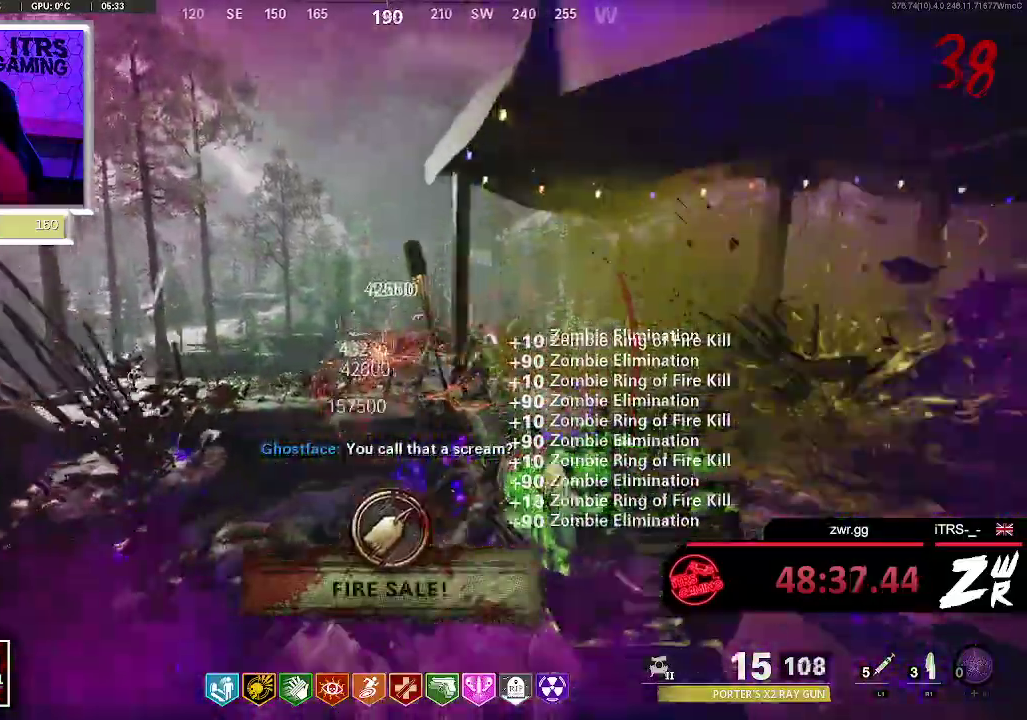
{"buttons": ["R2"], "left_stick": "down-left", "right_stick": "center", "events": [[67, "left_stick", "center"], [133, "left_stick", "down-left"]]}
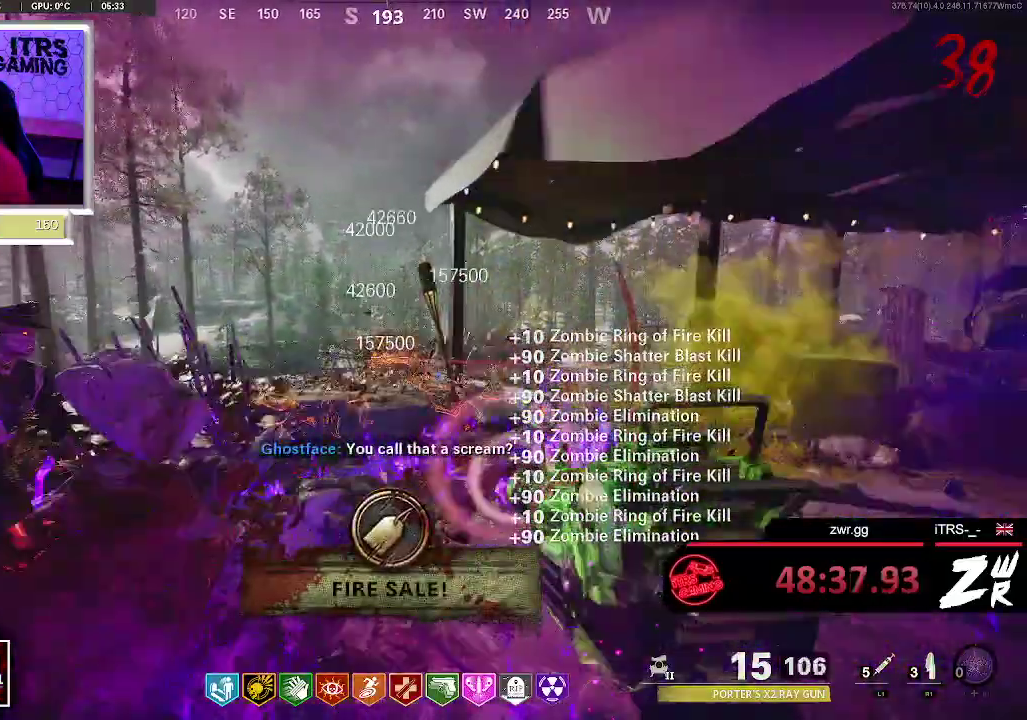
{"buttons": ["R2"], "left_stick": "center", "right_stick": "center", "events": [[100, "left_stick", "center"], [233, "left_stick", "up"], [433, "left_stick", "center"]]}
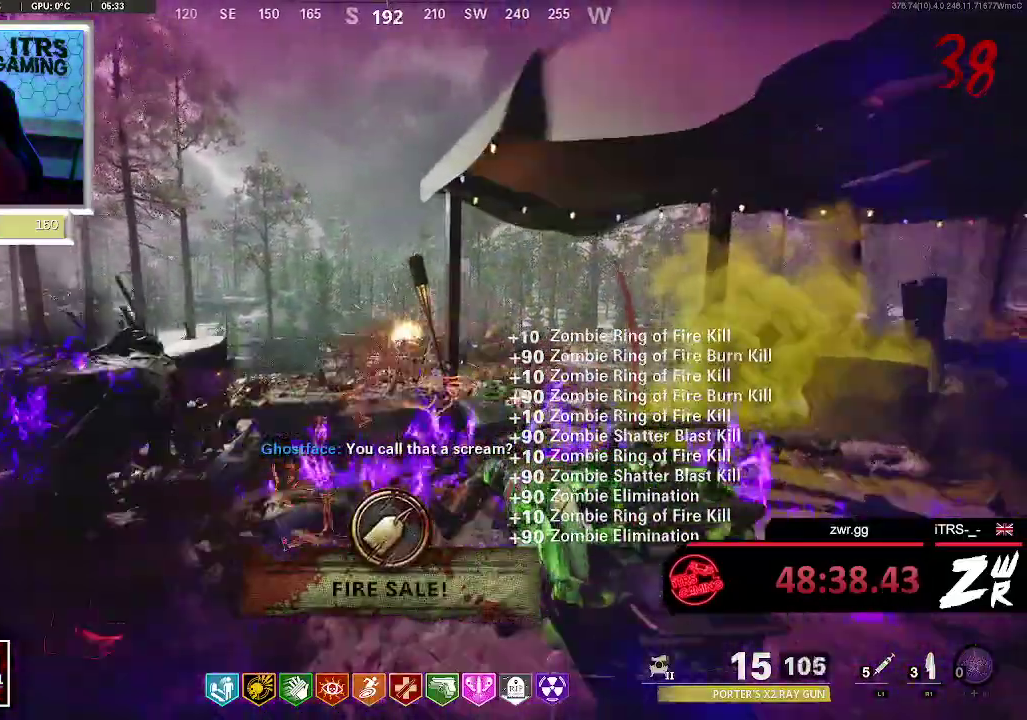
{"buttons": ["R2"], "left_stick": "down", "right_stick": "center", "events": [[367, "left_stick", "down"]]}
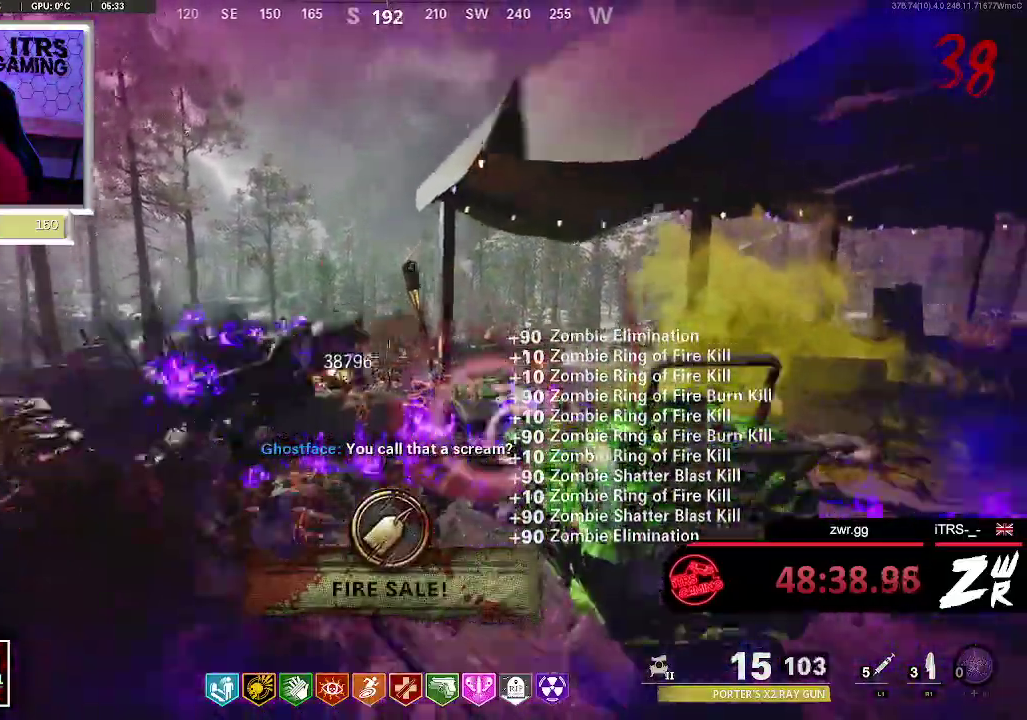
{"buttons": ["R2"], "left_stick": "center", "right_stick": "center", "events": [[67, "left_stick", "center"], [233, "left_stick", "up"], [400, "left_stick", "up-right"], [500, "left_stick", "center"]]}
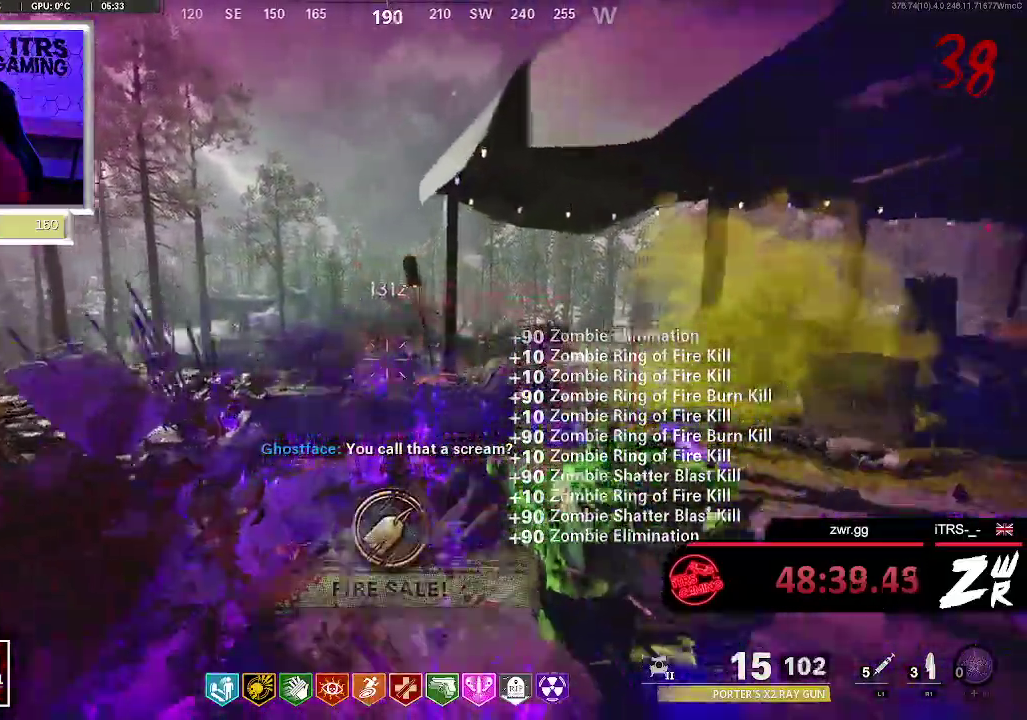
{"buttons": ["R2"], "left_stick": "down-right", "right_stick": "down-right", "events": [[133, "left_stick", "left"], [300, "left_stick", "down-right"], [433, "right_stick", "down-right"]]}
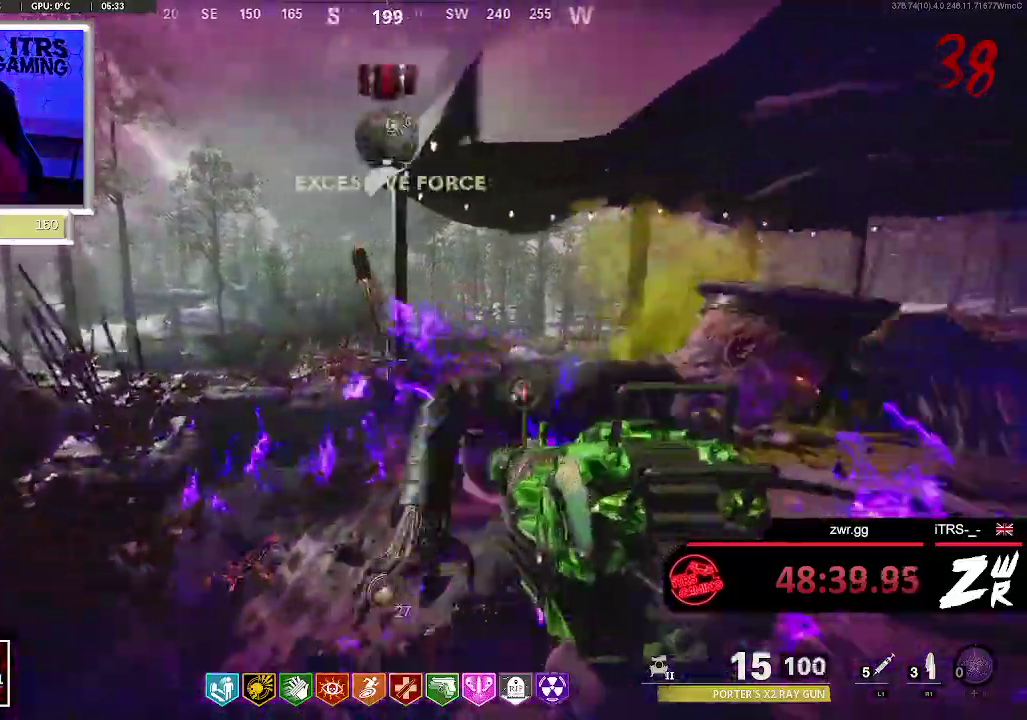
{"buttons": ["R2"], "left_stick": "up-left", "right_stick": "left", "events": [[33, "left_stick", "down"], [33, "right_stick", "center"], [100, "left_stick", "center"], [133, "right_stick", "down-right"], [200, "left_stick", "down-right"], [300, "left_stick", "down-left"], [300, "right_stick", "center"], [400, "right_stick", "left"], [467, "left_stick", "up-left"]]}
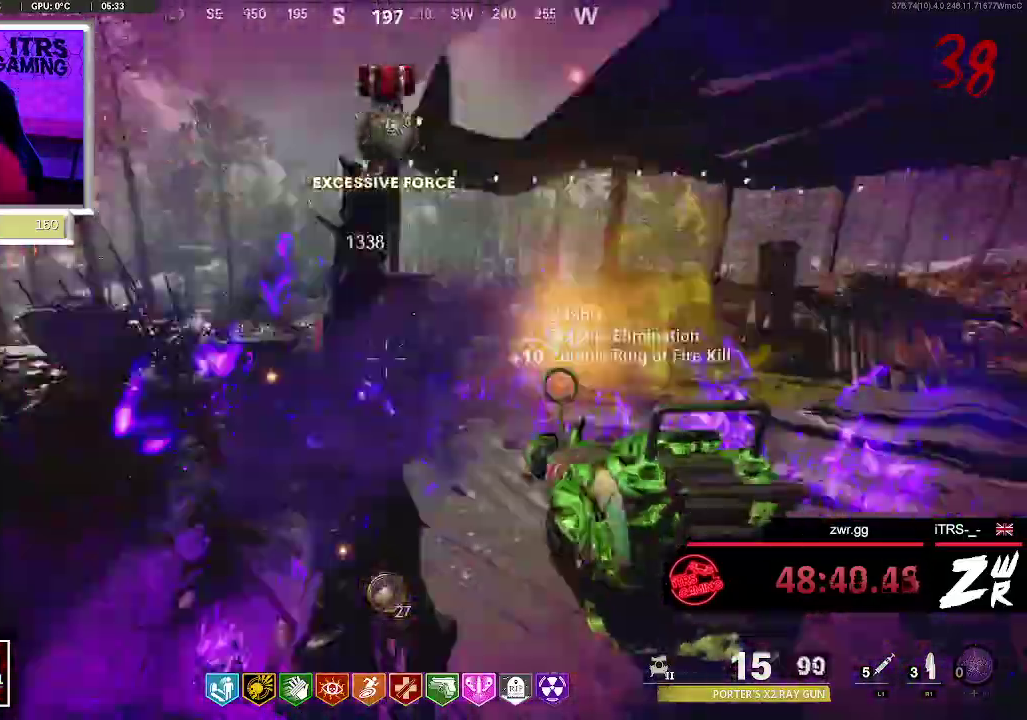
{"buttons": ["R2"], "left_stick": "up-left", "right_stick": "center", "events": [[67, "left_stick", "up"], [67, "right_stick", "center"], [167, "left_stick", "up-right"], [367, "left_stick", "up"], [433, "left_stick", "up-left"]]}
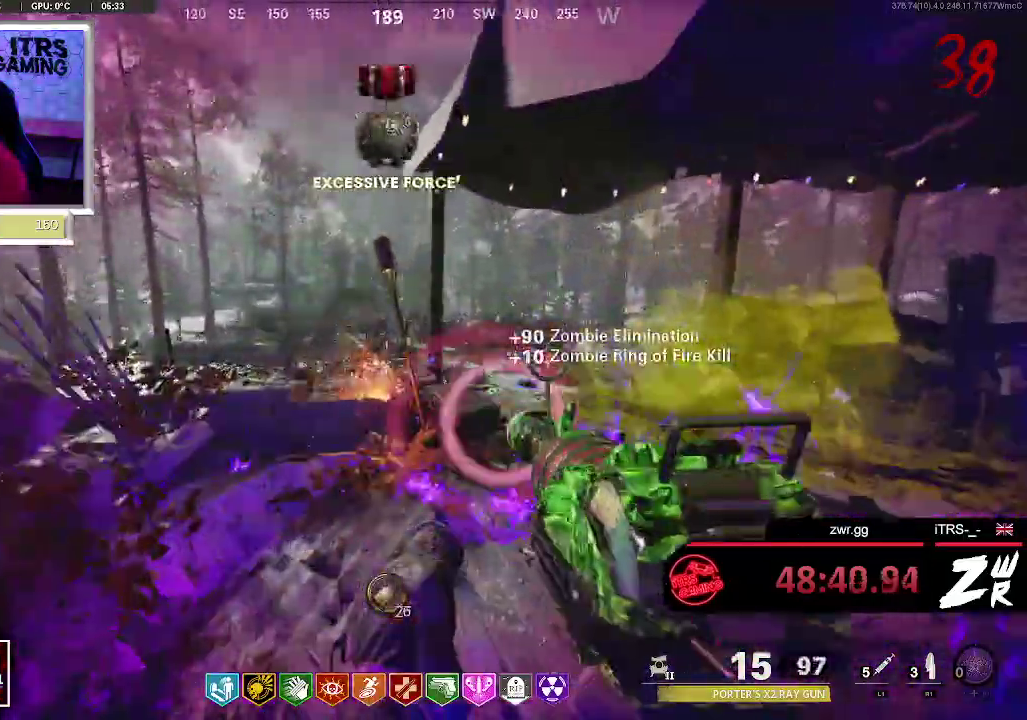
{"buttons": ["R2"], "left_stick": "center", "right_stick": "center", "events": [[100, "left_stick", "center"], [200, "left_stick", "left"], [367, "left_stick", "center"]]}
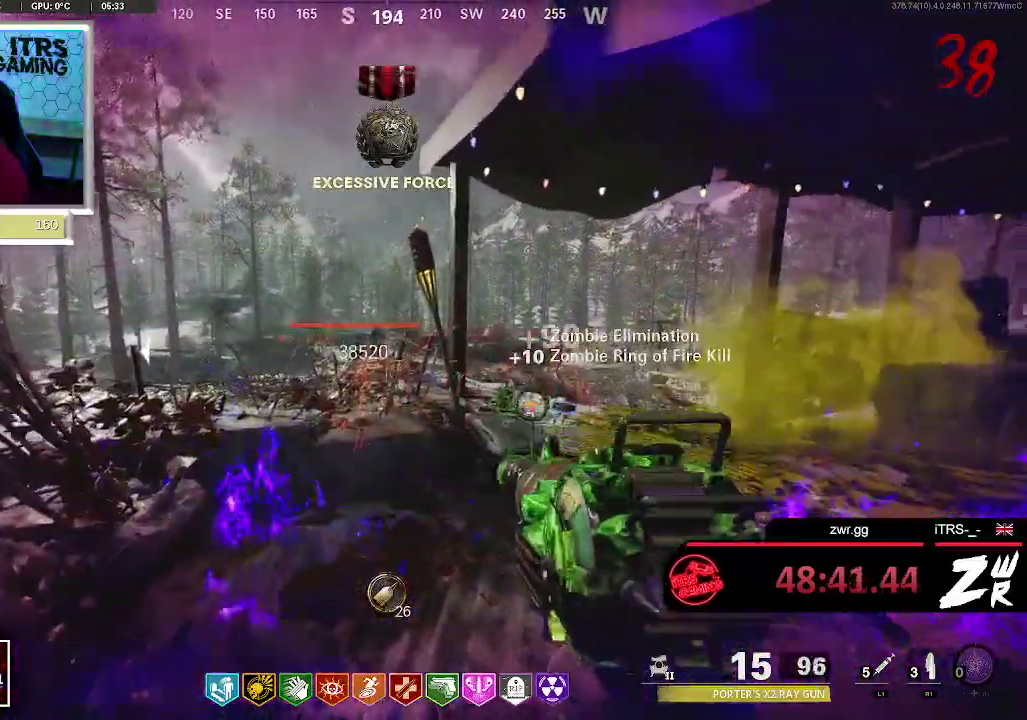
{"buttons": ["R2"], "left_stick": "center", "right_stick": "center", "events": [[233, "left_stick", "down"], [333, "left_stick", "down-left"], [400, "left_stick", "center"]]}
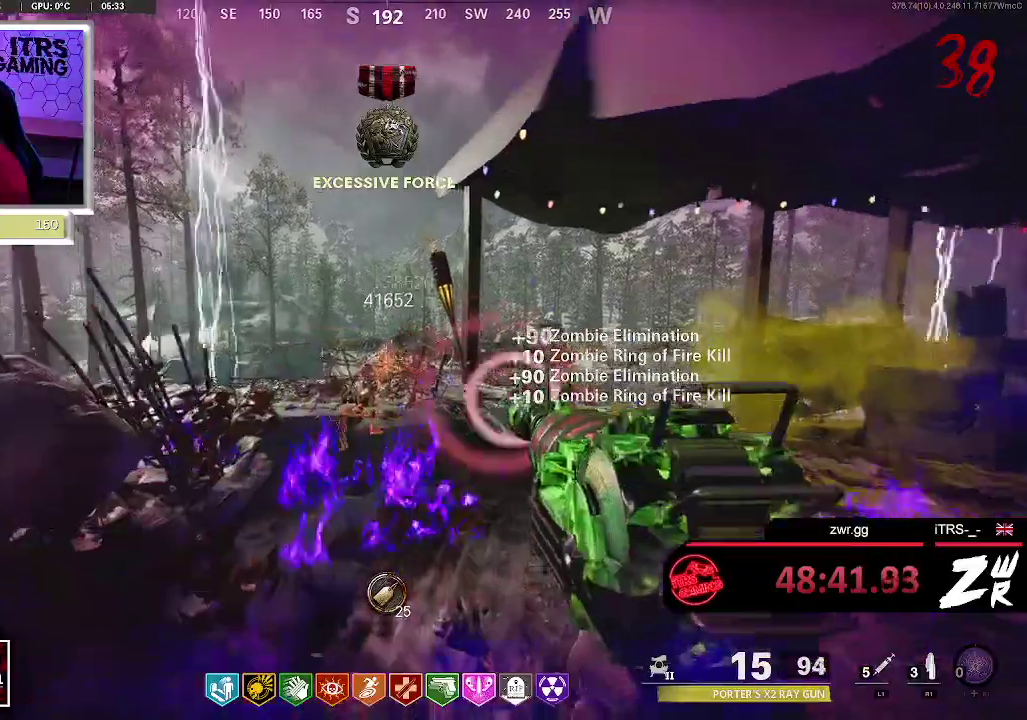
{"buttons": ["R2"], "left_stick": "center", "right_stick": "center", "events": [[133, "left_stick", "down"], [267, "left_stick", "center"]]}
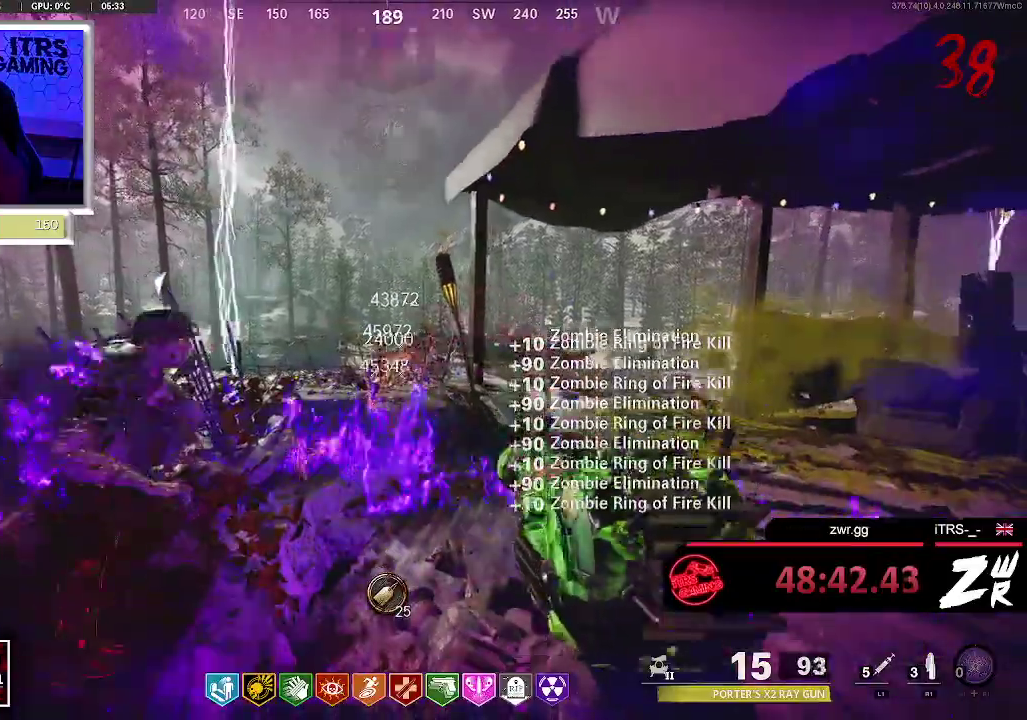
{"buttons": ["R2"], "left_stick": "center", "right_stick": "center", "events": []}
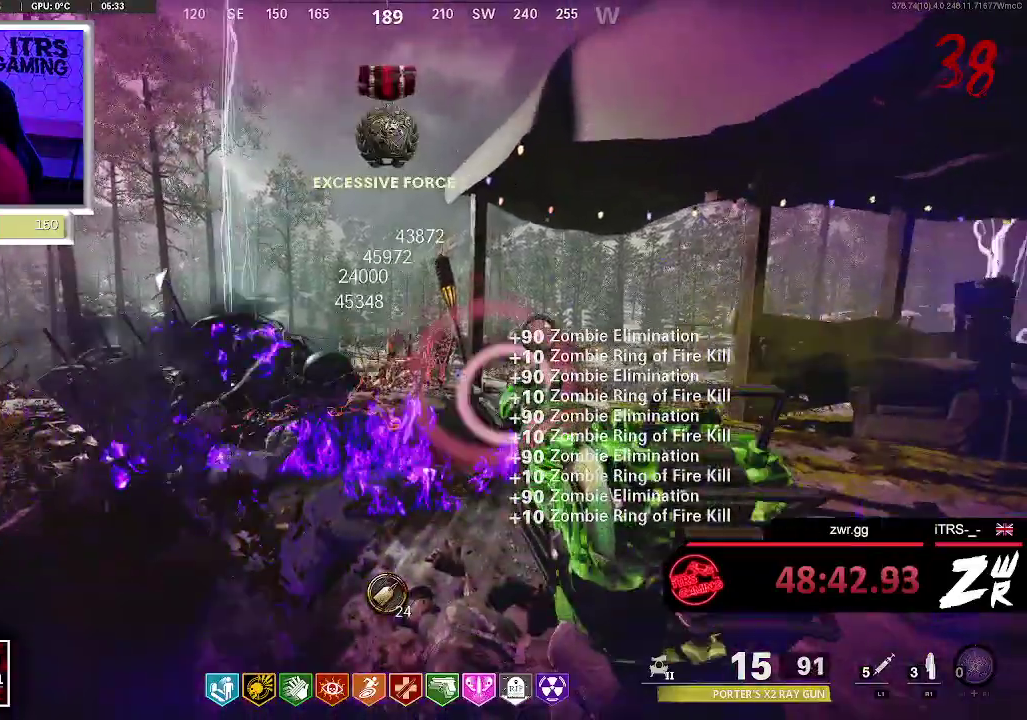
{"buttons": ["R2"], "left_stick": "center", "right_stick": "center", "events": []}
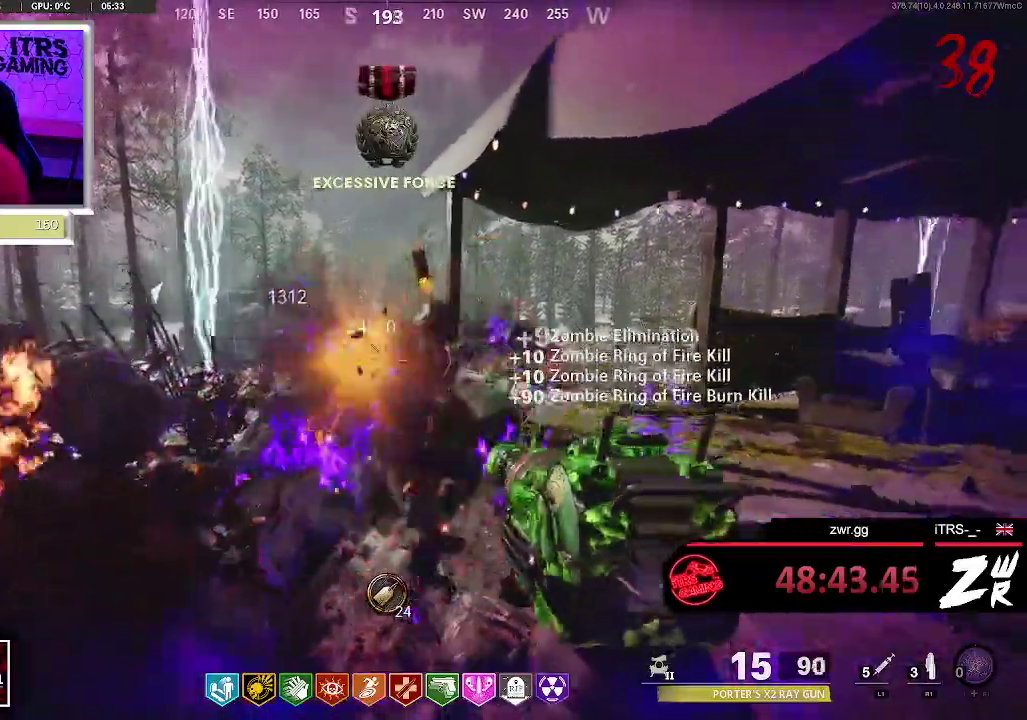
{"buttons": ["R2"], "left_stick": "center", "right_stick": "center", "events": []}
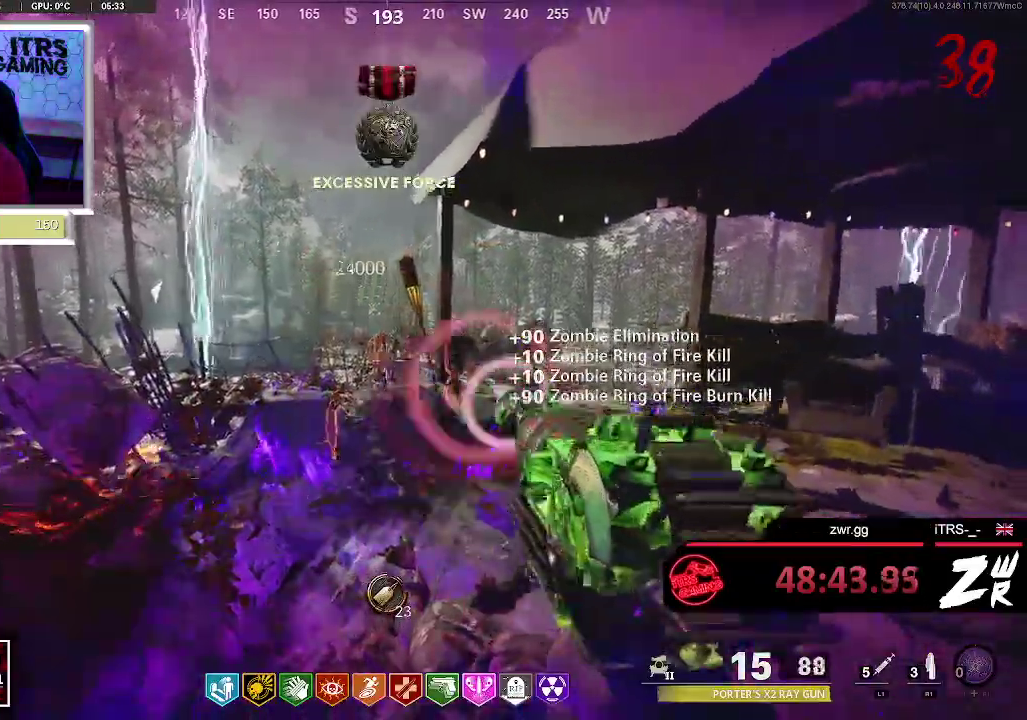
{"buttons": ["R2"], "left_stick": "down-right", "right_stick": "center", "events": [[100, "left_stick", "up"], [167, "left_stick", "center"], [467, "left_stick", "down-right"]]}
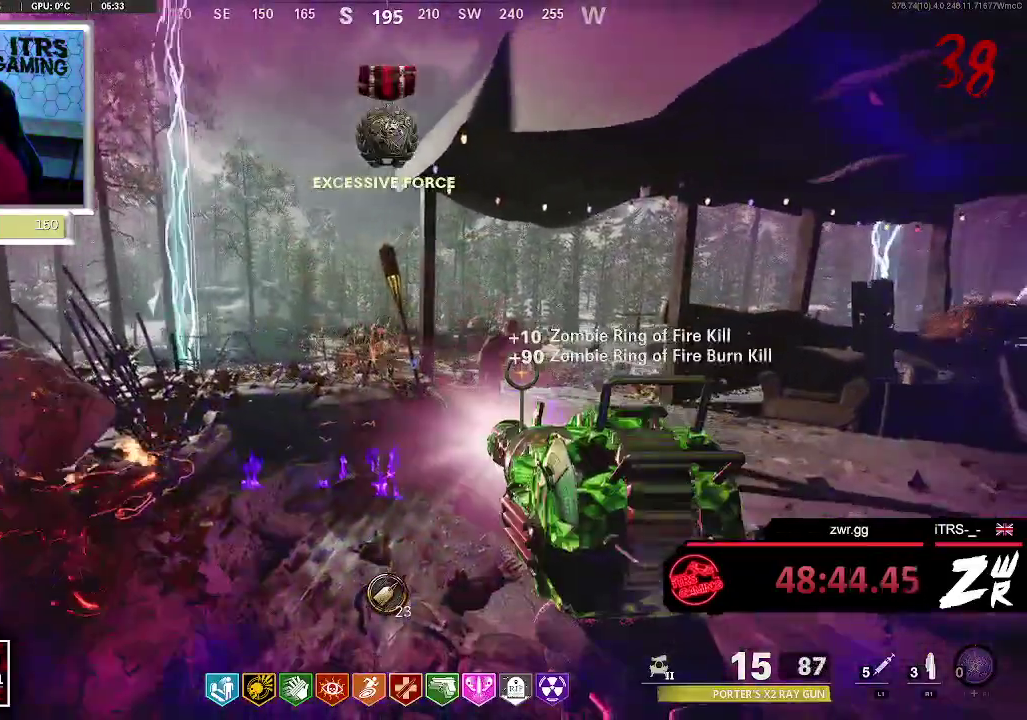
{"buttons": ["R2"], "left_stick": "center", "right_stick": "center", "events": [[333, "left_stick", "center"]]}
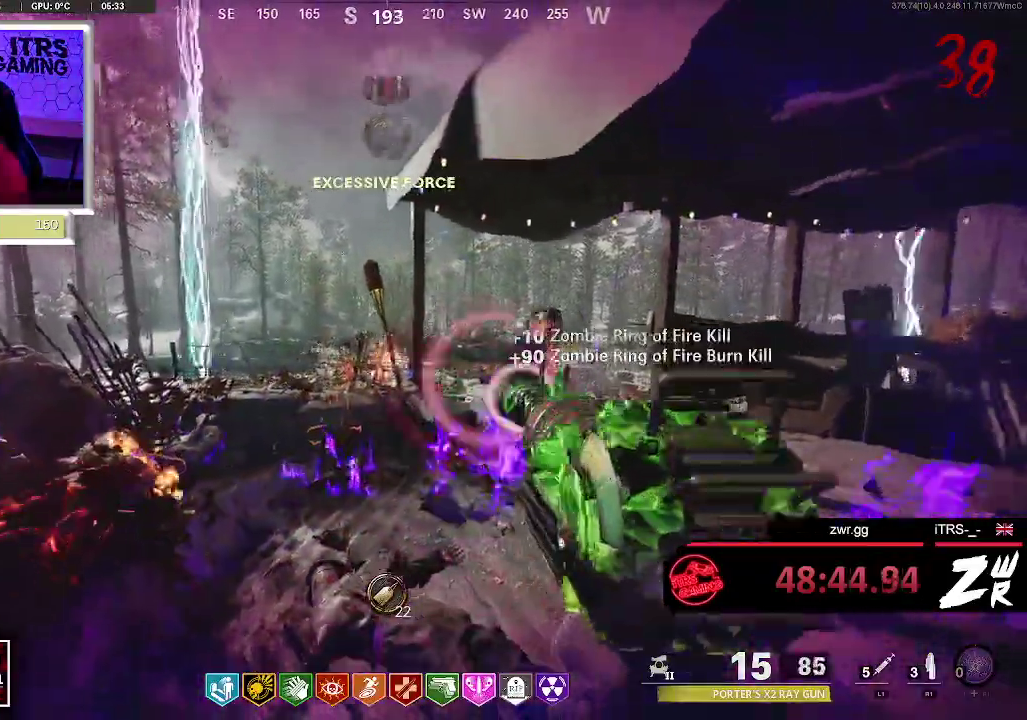
{"buttons": ["R2"], "left_stick": "center", "right_stick": "center", "events": [[67, "left_stick", "up"], [233, "left_stick", "down-right"], [500, "left_stick", "center"]]}